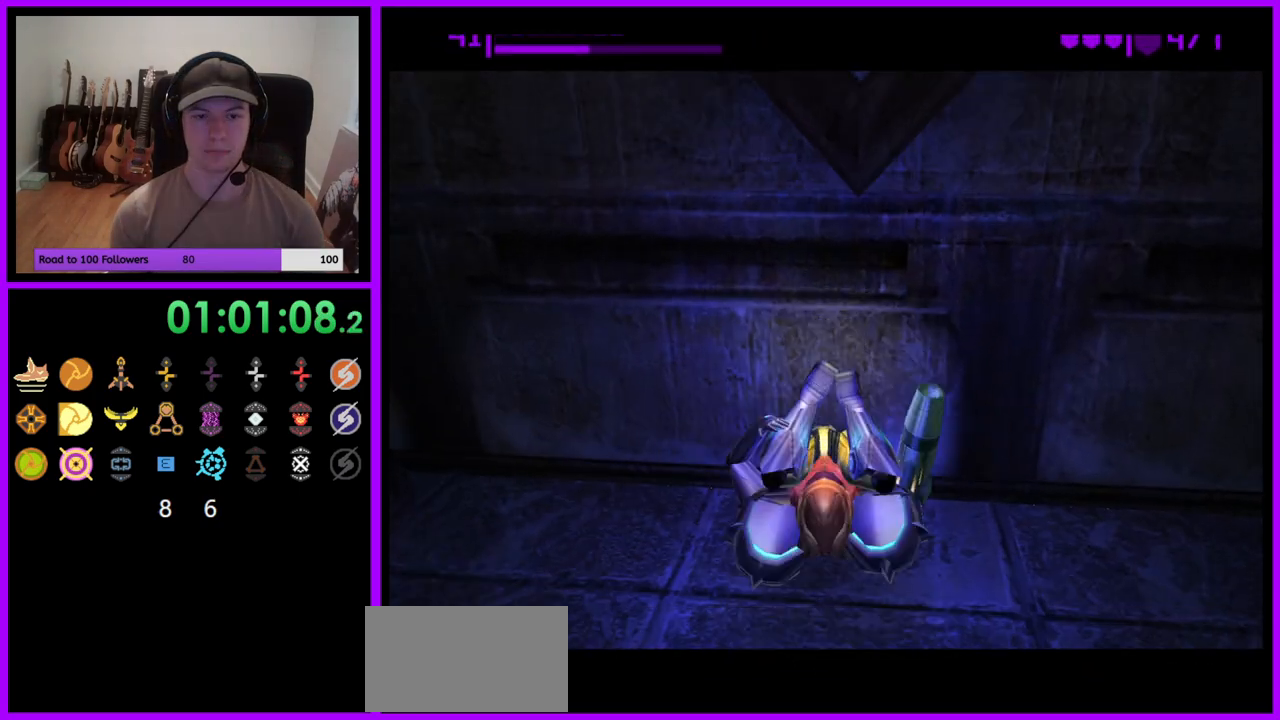
Gameplay with a controller (Nintendo layout); each line is a JSON object with the inputs held at the frame after it. "events" lists button and stick changes between this image and that frame as [ms after this image, input, new state], when the widget could be followed in between. Not read: L3 R3 START Z.
{"buttons": [], "left_stick": "center", "right_stick": "center", "events": []}
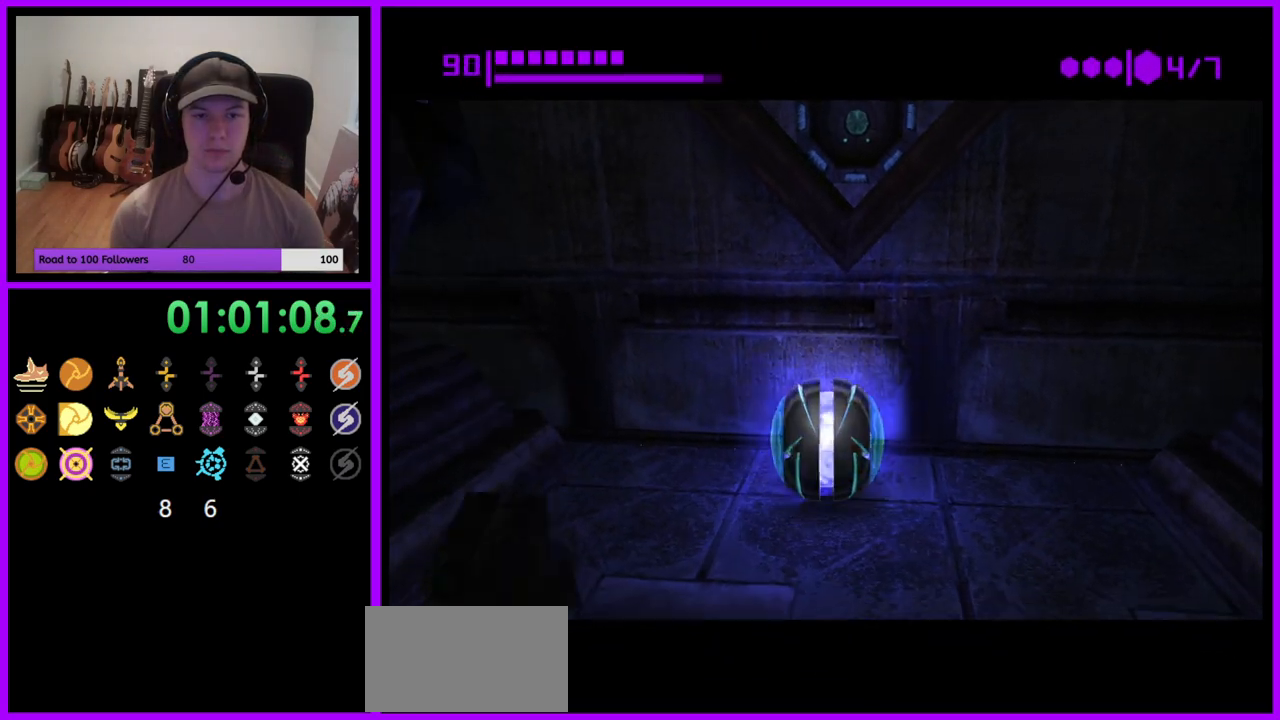
{"buttons": [], "left_stick": "center", "right_stick": "center", "events": [[117, "A", "down"], [183, "A", "up"]]}
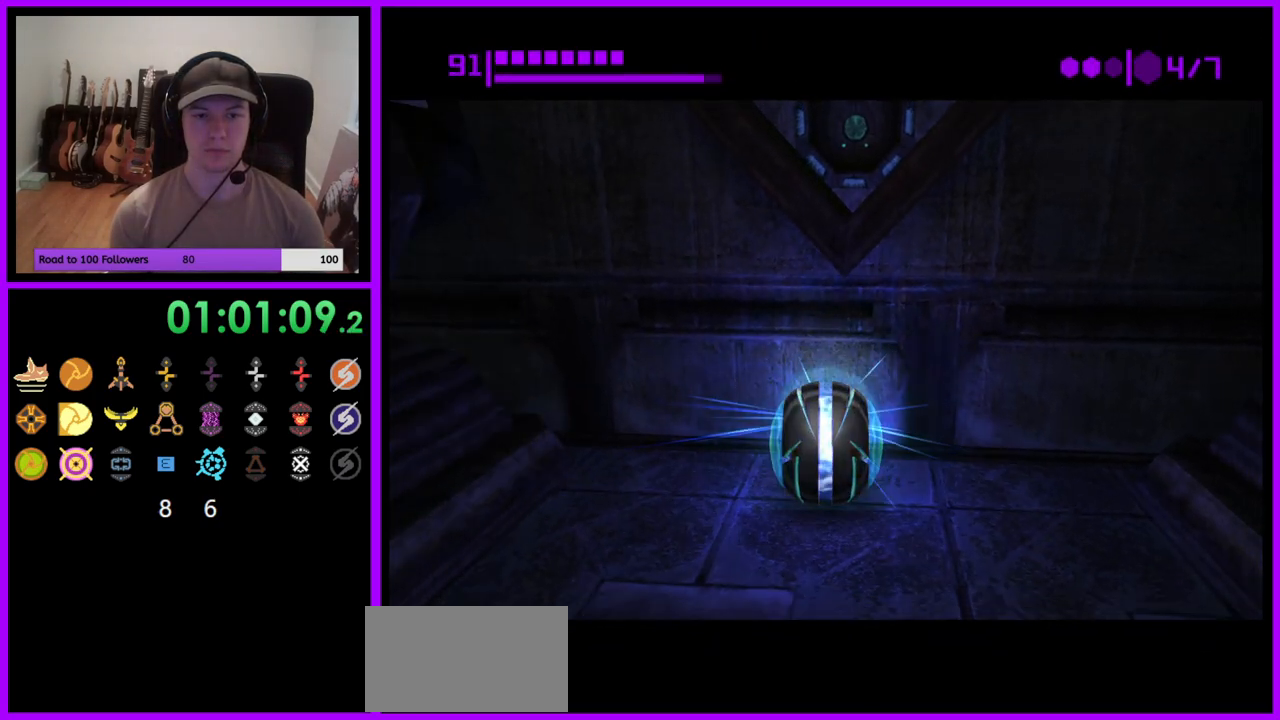
{"buttons": [], "left_stick": "center", "right_stick": "center", "events": []}
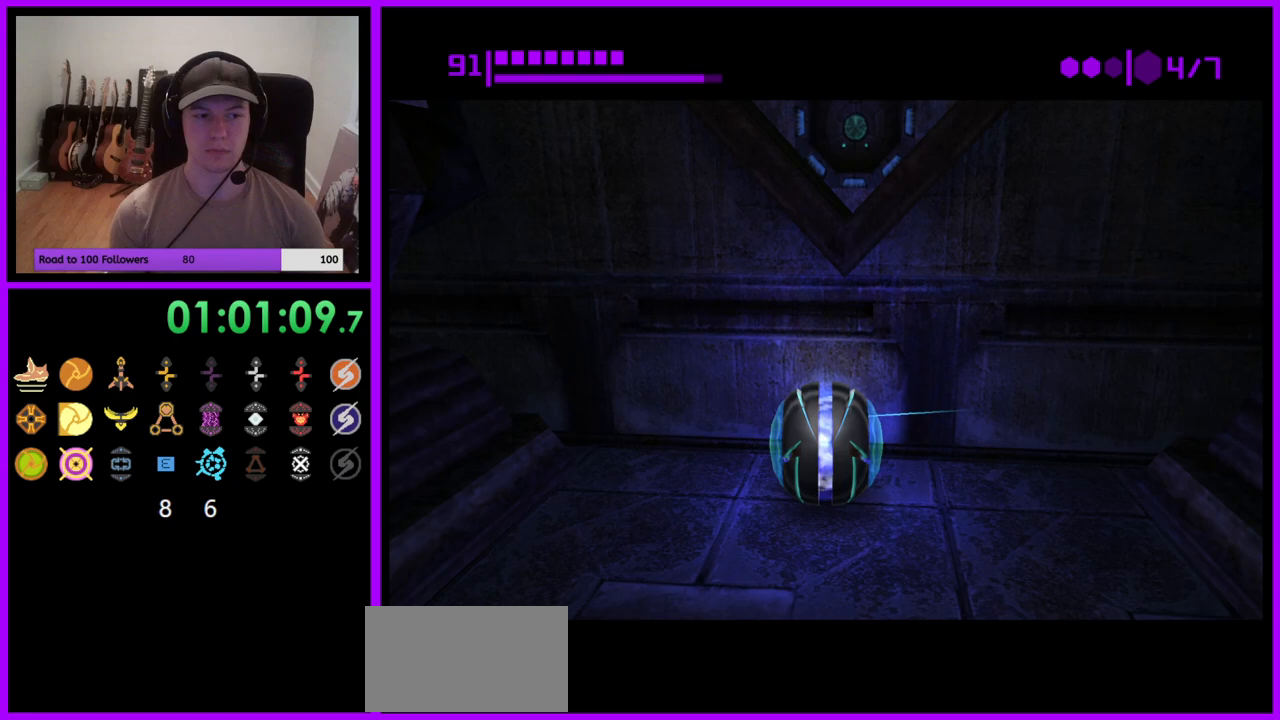
{"buttons": [], "left_stick": "up", "right_stick": "center", "events": [[167, "left_stick", "up"]]}
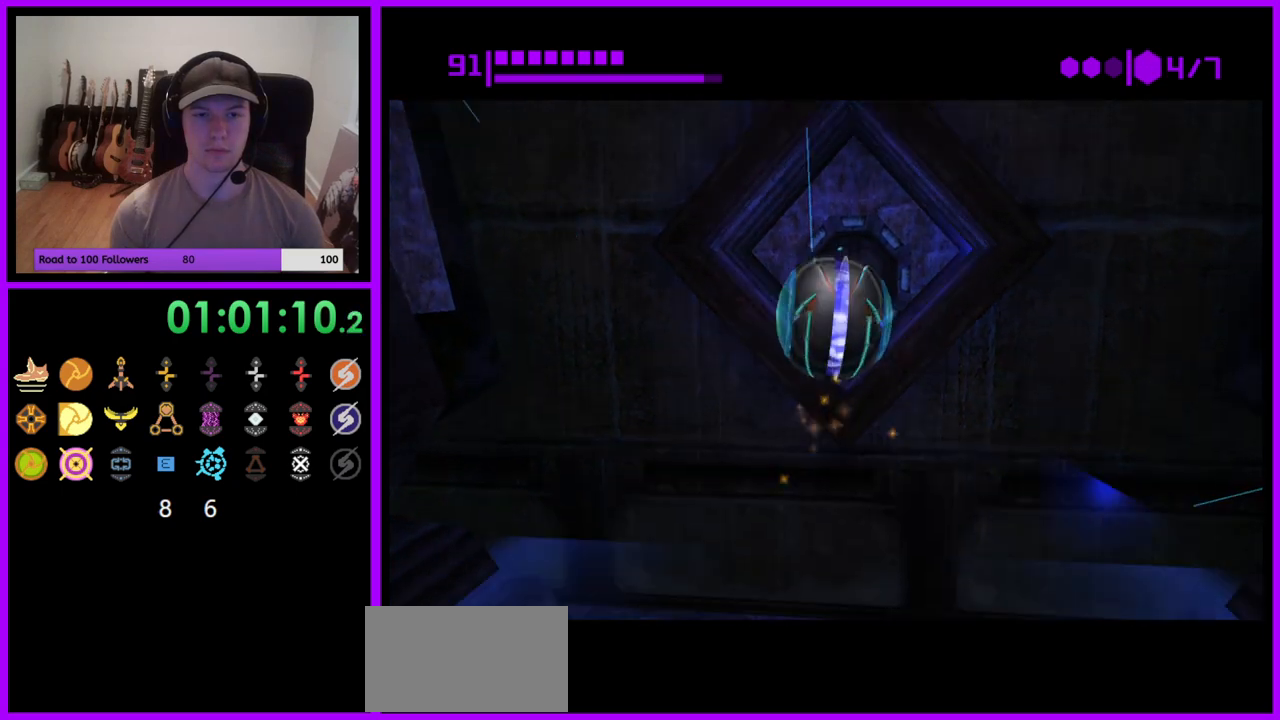
{"buttons": [], "left_stick": "up", "right_stick": "center", "events": []}
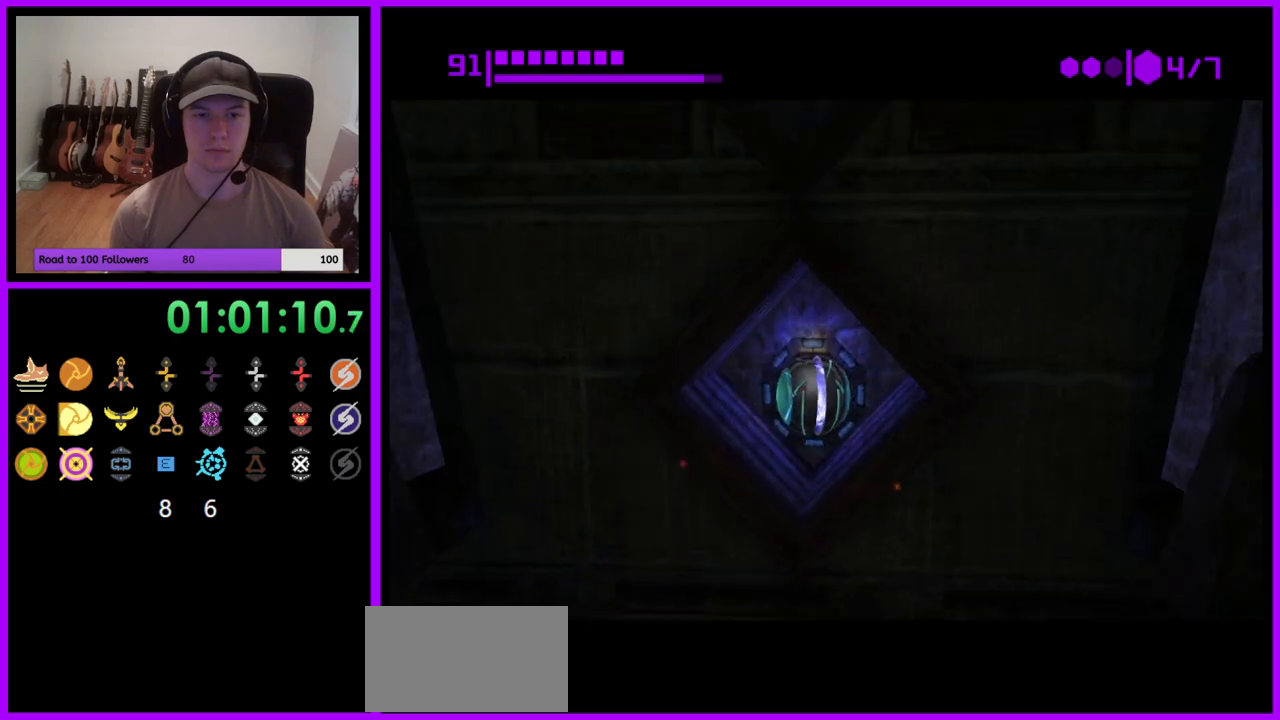
{"buttons": [], "left_stick": "center", "right_stick": "center", "events": [[83, "A", "down"], [150, "A", "up"], [167, "left_stick", "center"]]}
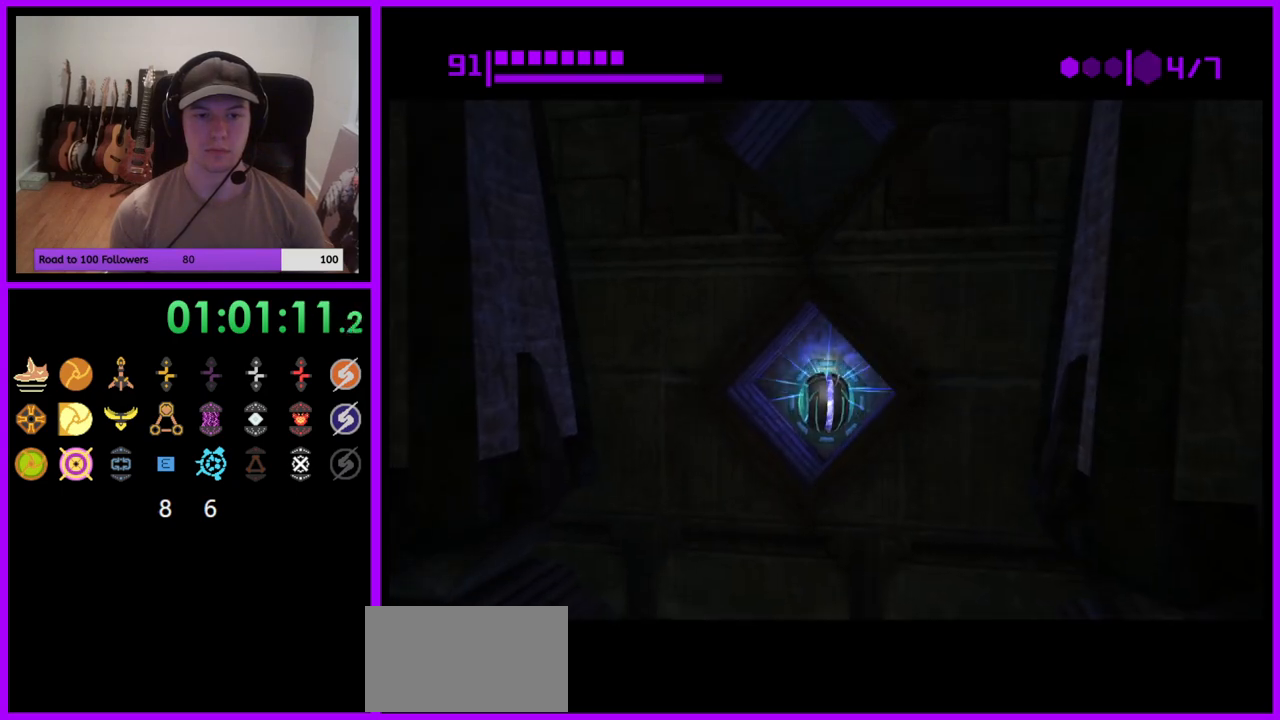
{"buttons": [], "left_stick": "down", "right_stick": "center", "events": [[500, "left_stick", "down"]]}
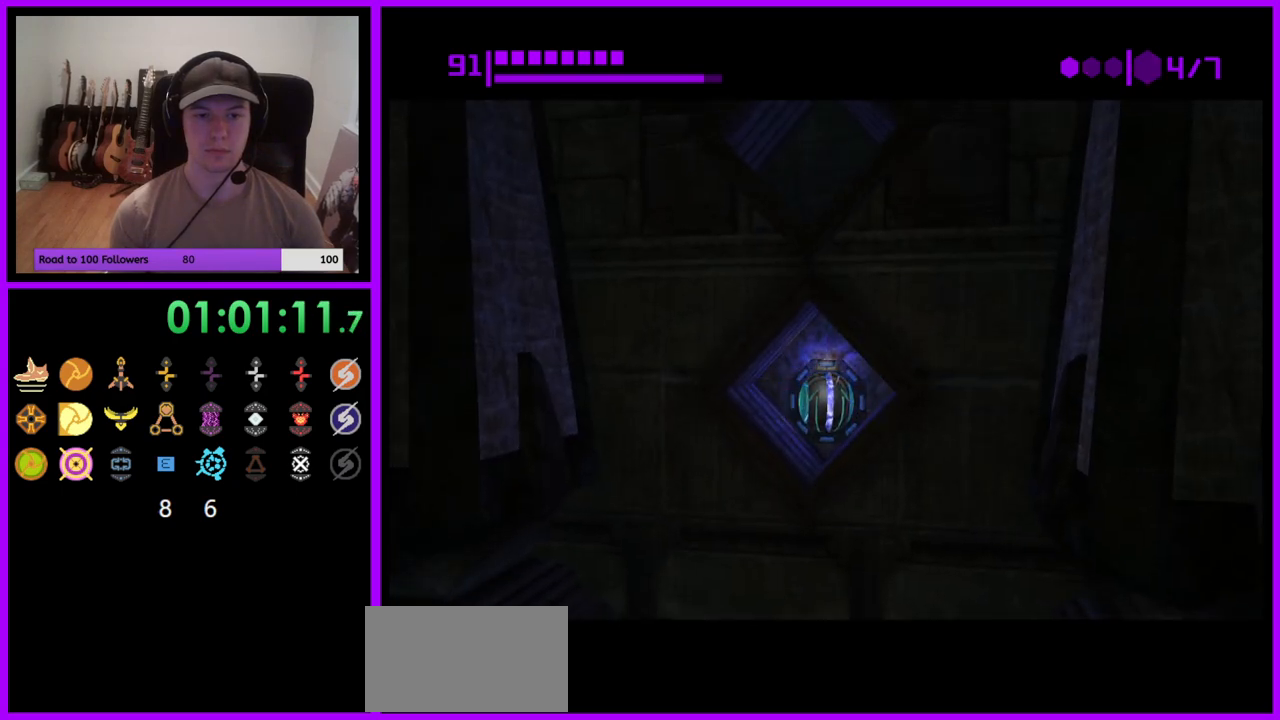
{"buttons": [], "left_stick": "down", "right_stick": "center", "events": []}
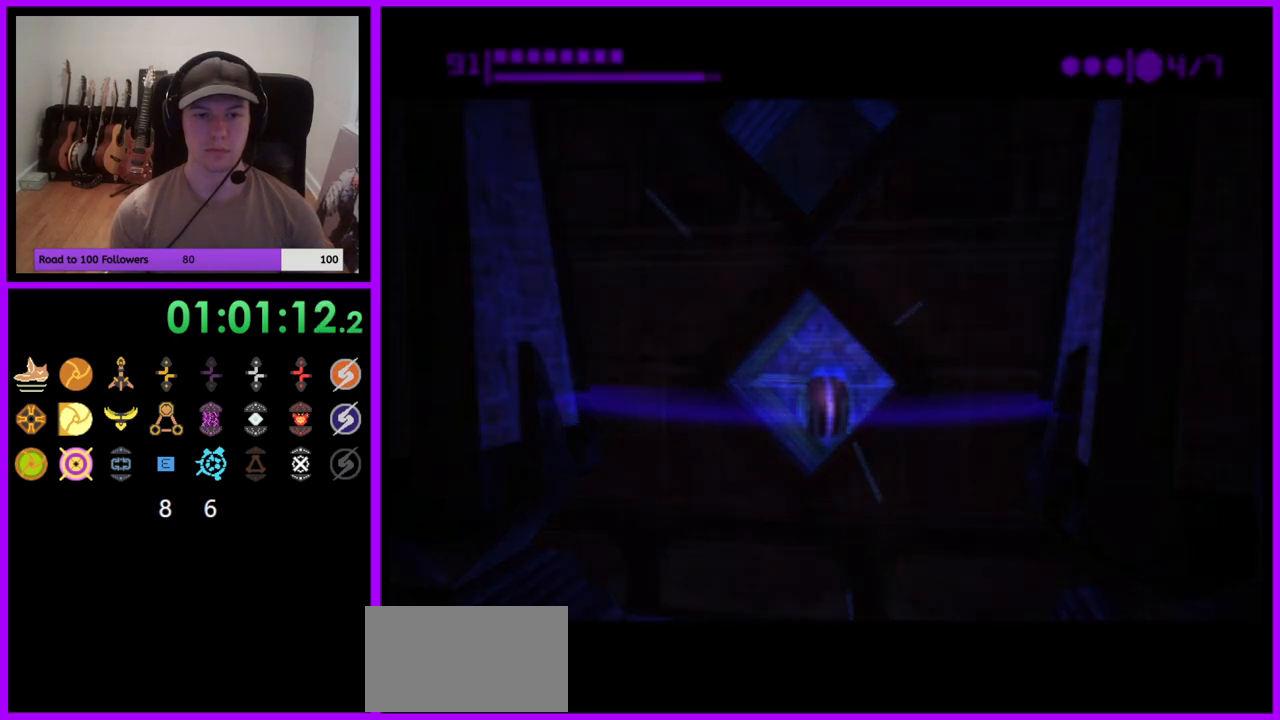
{"buttons": [], "left_stick": "down-left", "right_stick": "center", "events": [[117, "left_stick", "down-left"]]}
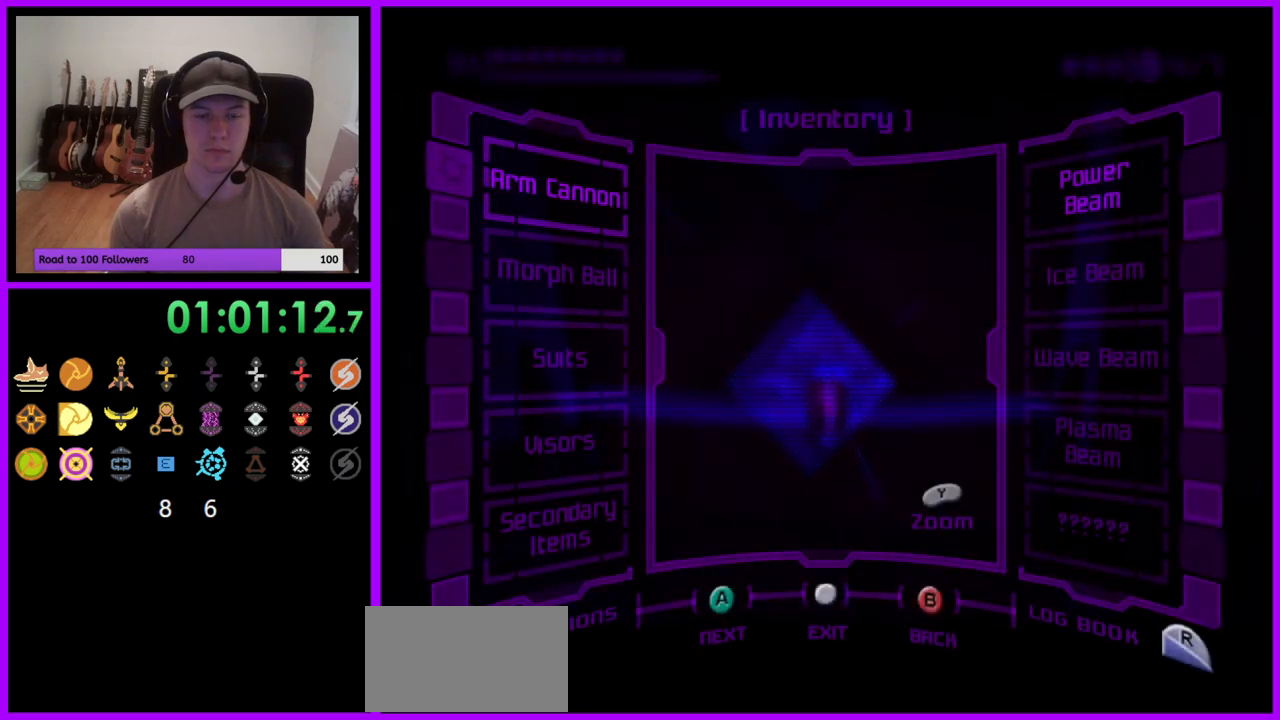
{"buttons": [], "left_stick": "down-left", "right_stick": "center", "events": []}
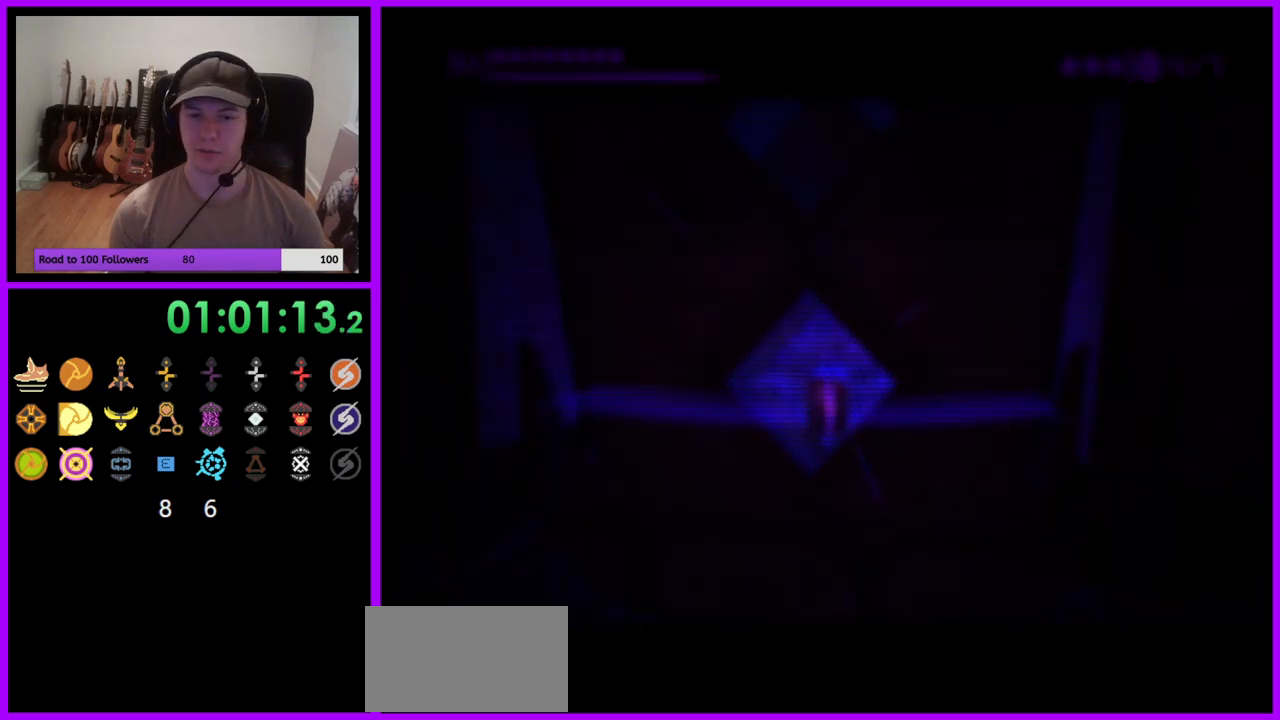
{"buttons": [], "left_stick": "down-left", "right_stick": "center", "events": []}
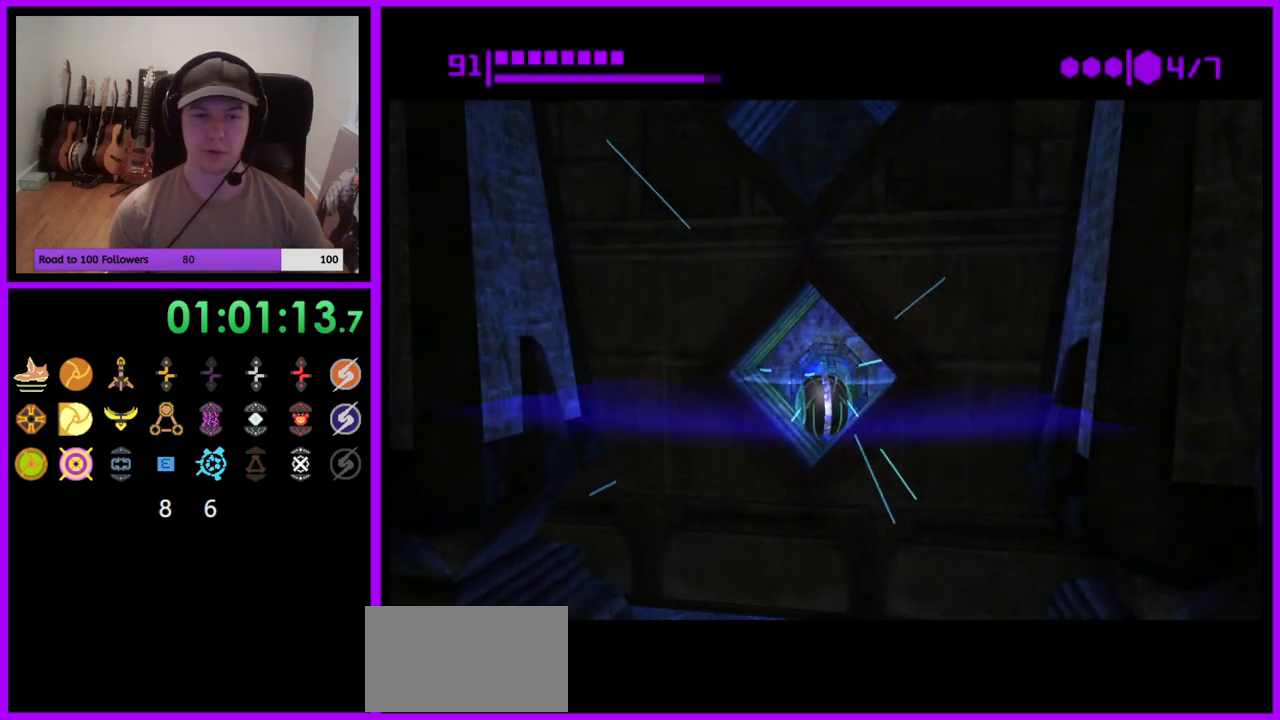
{"buttons": [], "left_stick": "left", "right_stick": "center", "events": [[467, "left_stick", "left"]]}
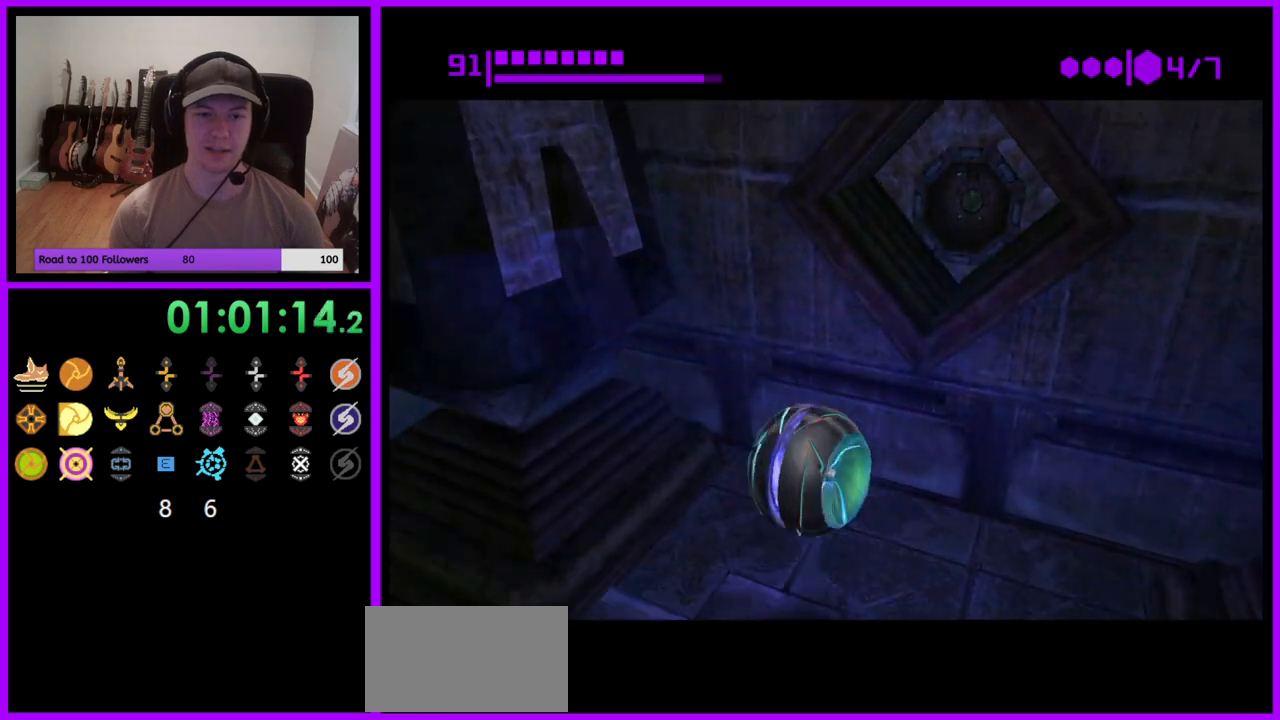
{"buttons": [], "left_stick": "up-right", "right_stick": "center", "events": [[117, "left_stick", "up-left"], [217, "left_stick", "up"], [317, "left_stick", "up-right"]]}
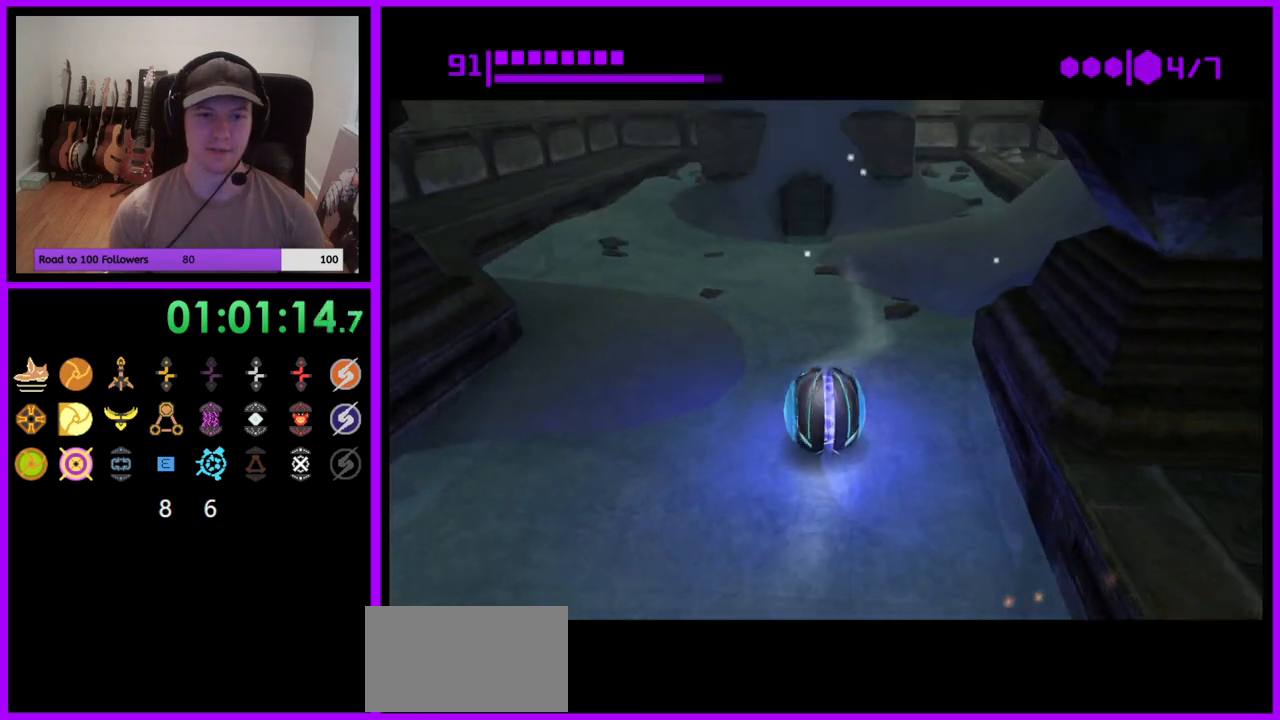
{"buttons": [], "left_stick": "up", "right_stick": "center", "events": [[67, "X", "down"], [150, "X", "up"], [167, "left_stick", "up"]]}
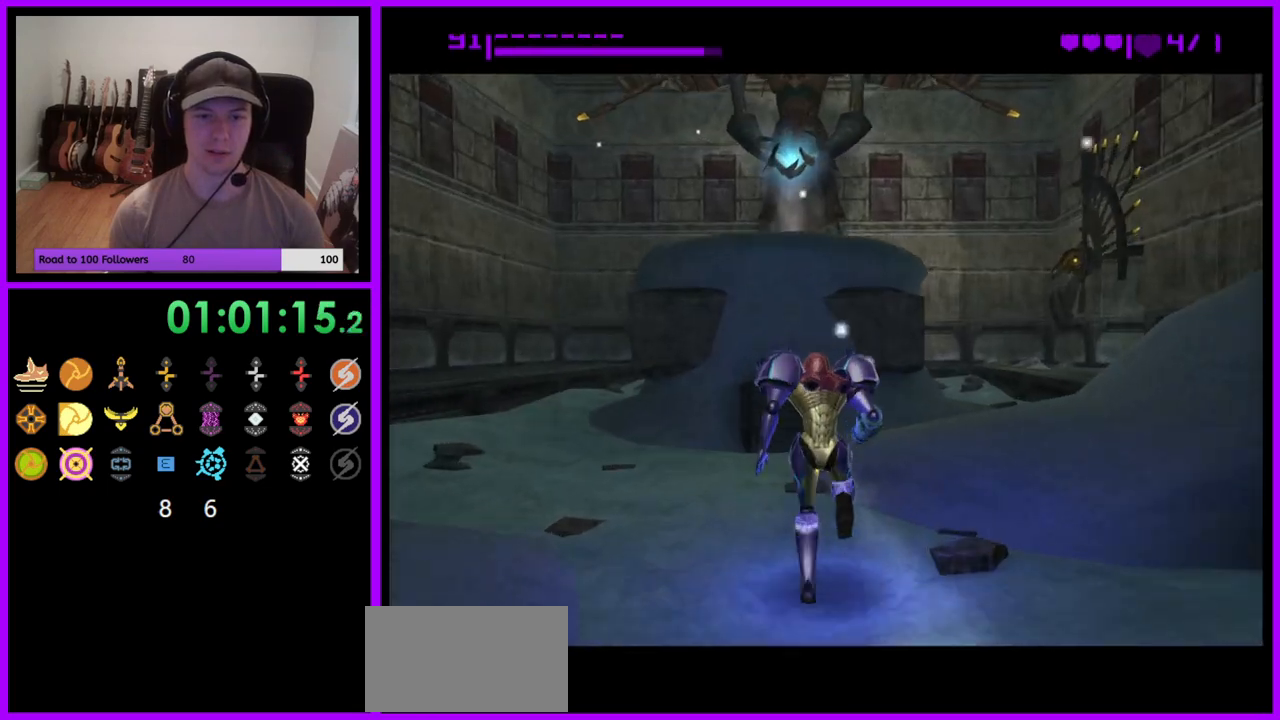
{"buttons": [], "left_stick": "up", "right_stick": "center", "events": []}
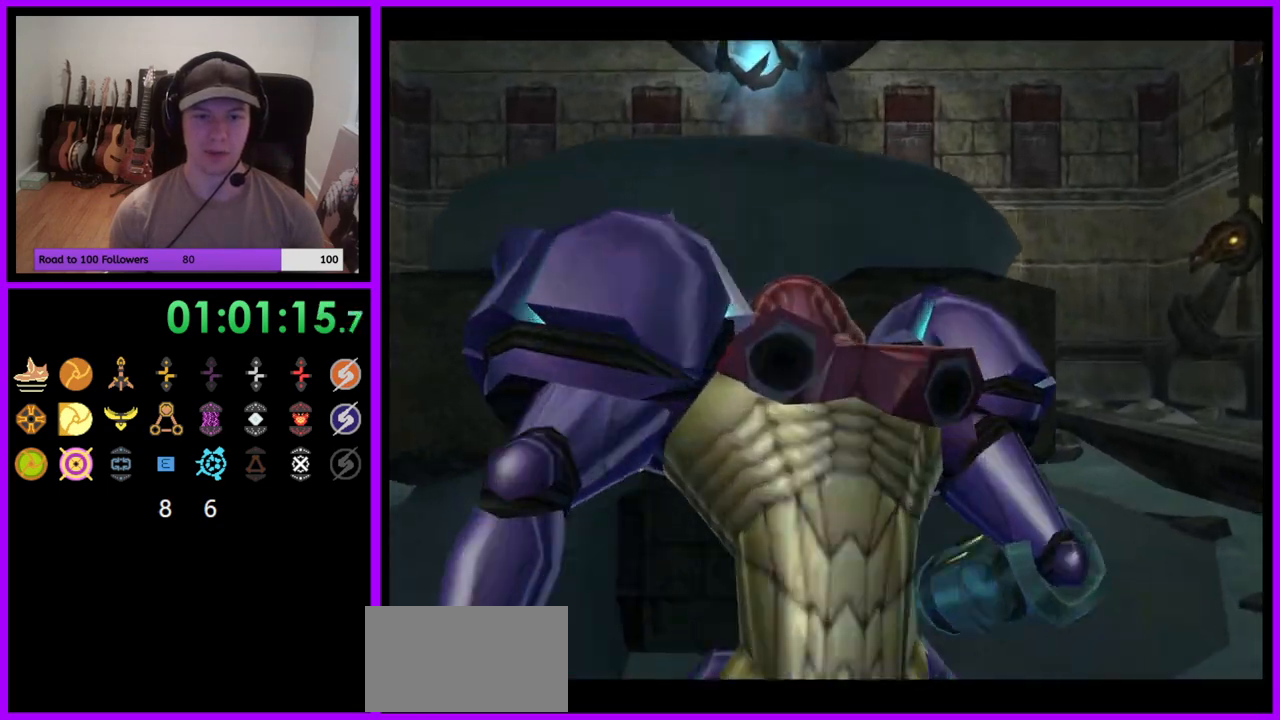
{"buttons": ["L1"], "left_stick": "center", "right_stick": "center", "events": [[217, "B", "down"], [317, "B", "up"], [350, "left_stick", "center"], [367, "L1", "down"]]}
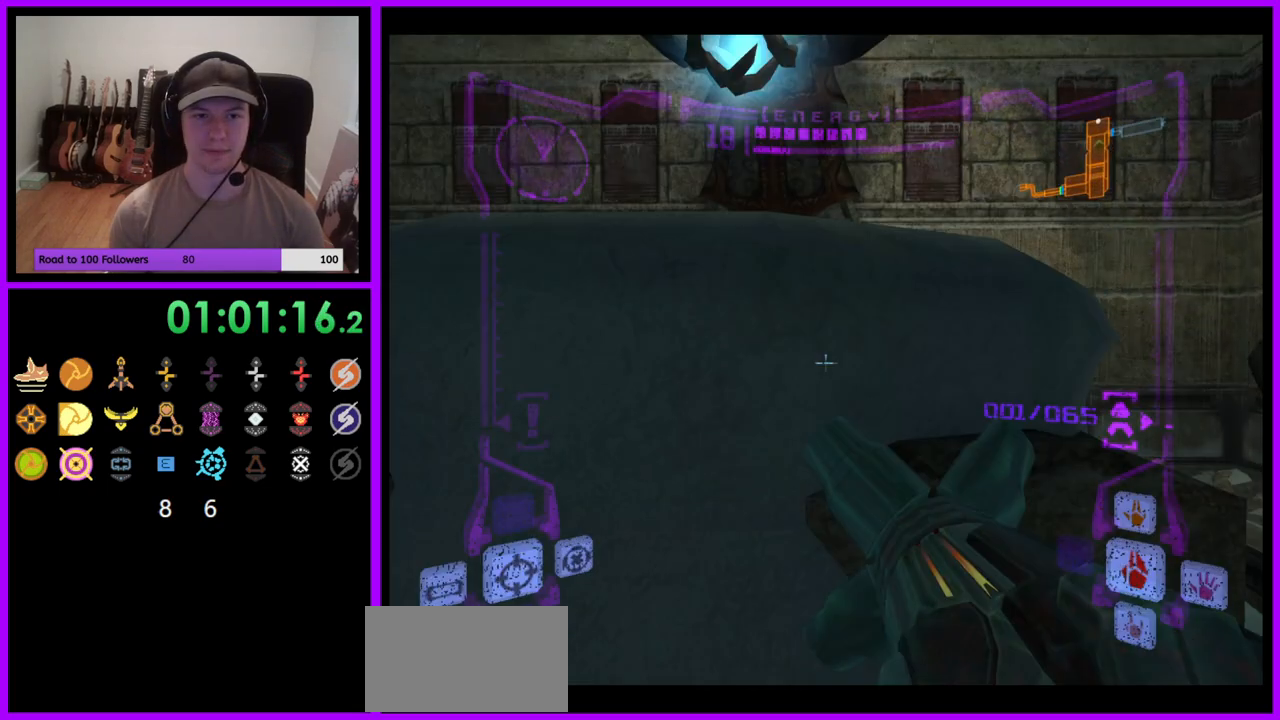
{"buttons": ["L1"], "left_stick": "up", "right_stick": "center", "events": [[83, "left_stick", "up-left"], [100, "B", "down"], [167, "B", "up"], [267, "left_stick", "up"]]}
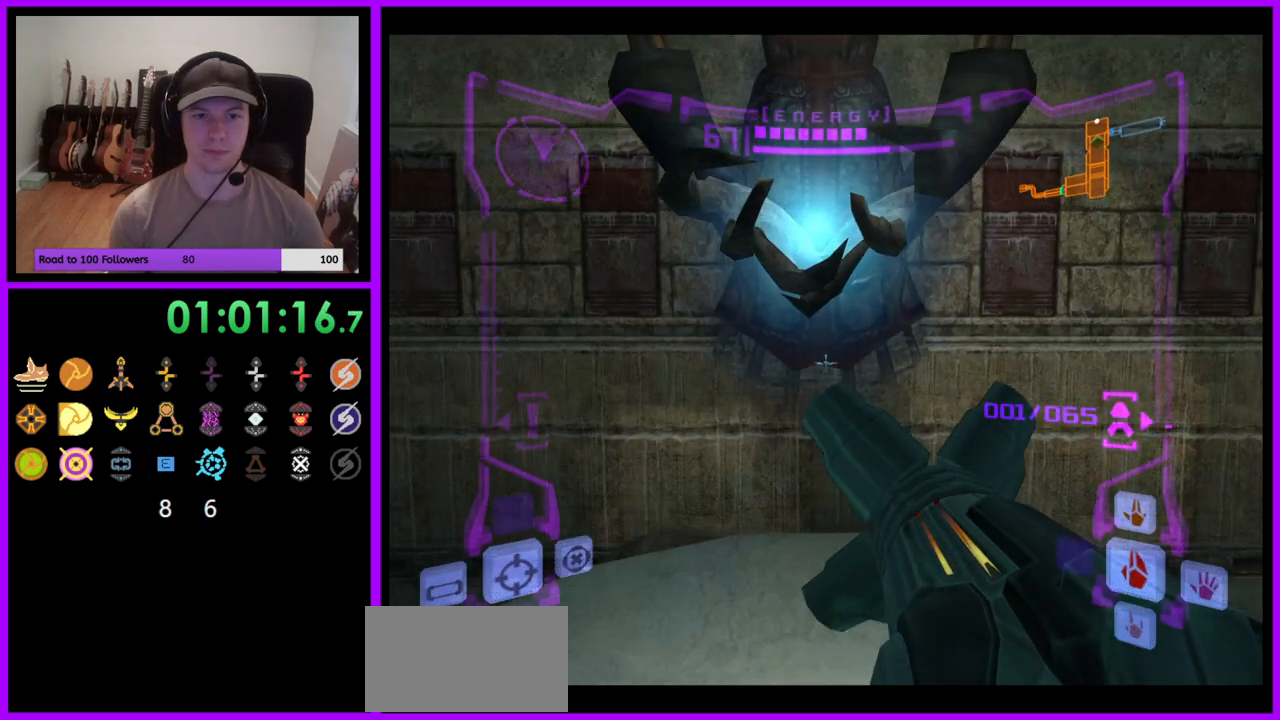
{"buttons": ["A", "L1"], "left_stick": "center", "right_stick": "center", "events": [[200, "left_stick", "center"], [383, "A", "down"]]}
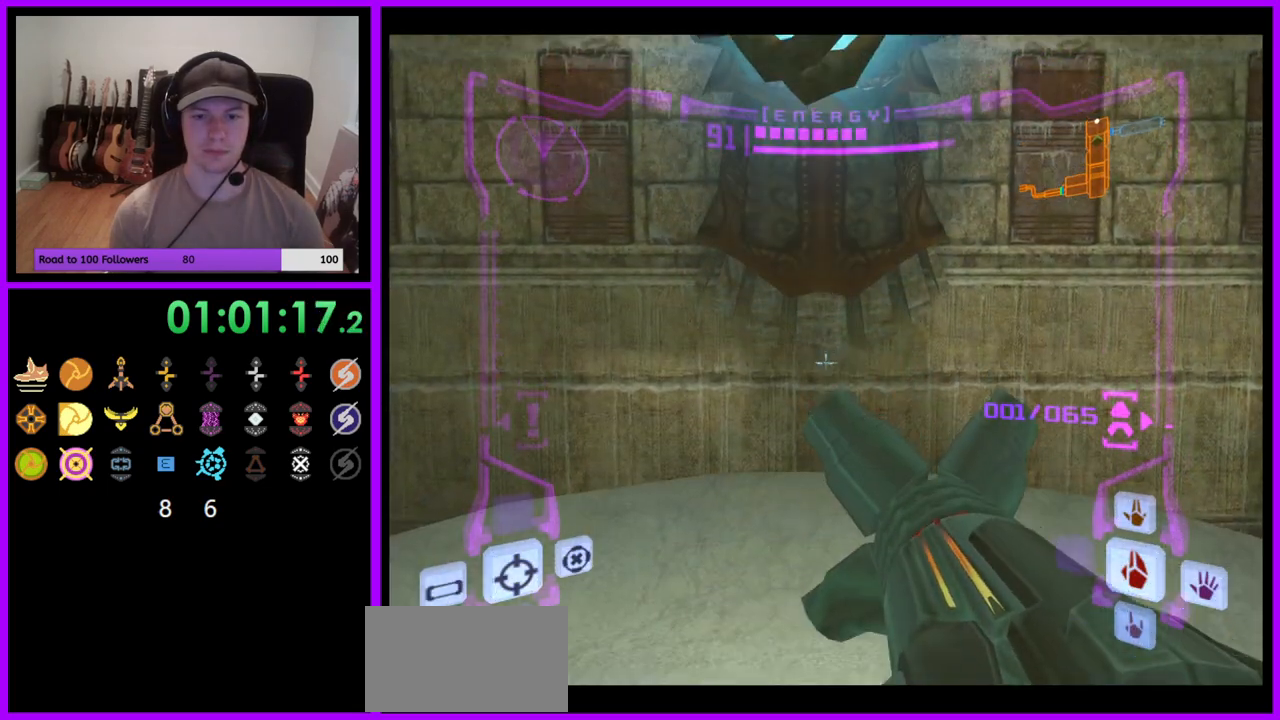
{"buttons": ["L1"], "left_stick": "up", "right_stick": "center", "events": [[33, "B", "down"], [67, "left_stick", "down"], [133, "B", "up"], [200, "left_stick", "center"], [283, "left_stick", "up"], [300, "A", "up"], [350, "B", "down"], [450, "B", "up"]]}
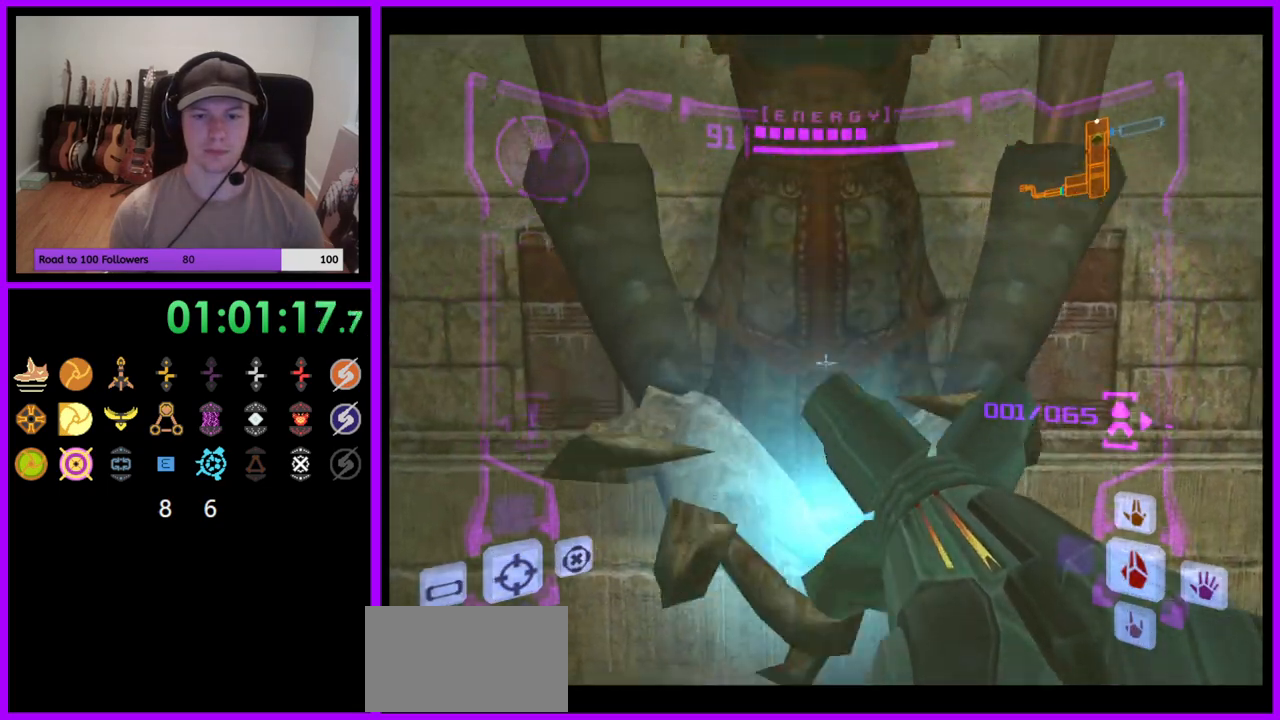
{"buttons": ["L1"], "left_stick": "center", "right_stick": "center", "events": [[333, "X", "down"], [400, "X", "up"], [450, "left_stick", "center"]]}
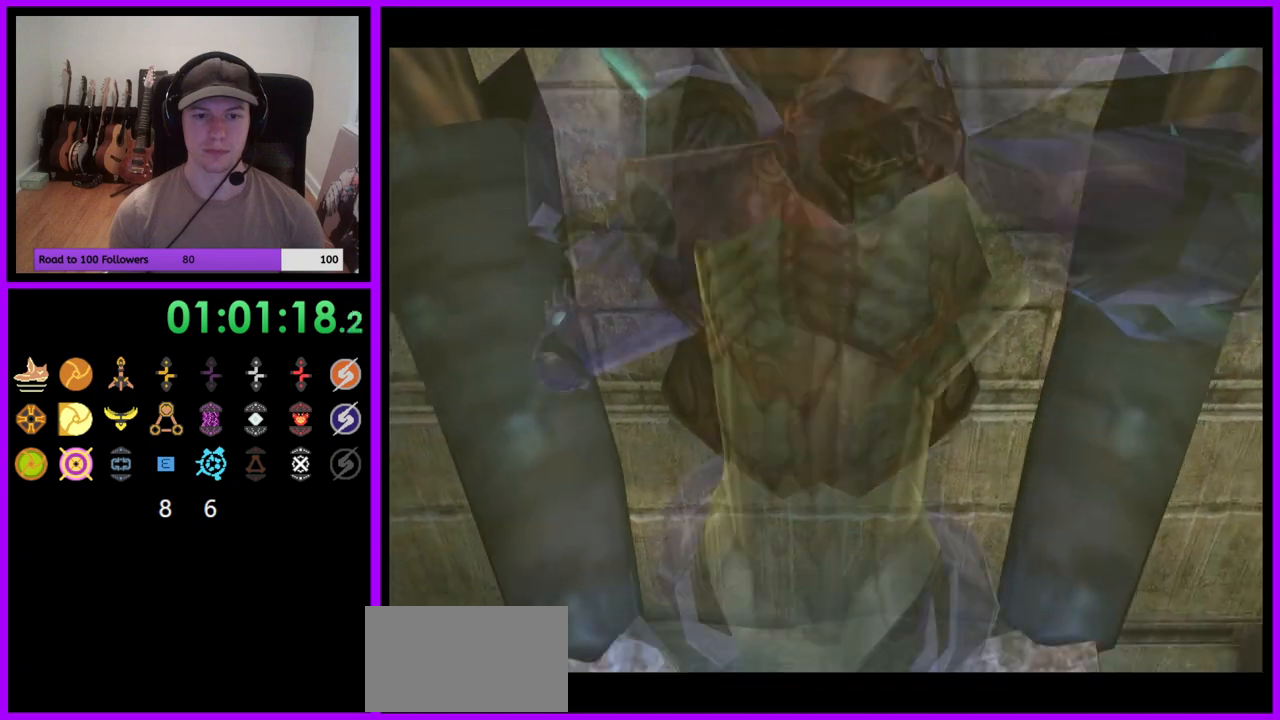
{"buttons": [], "left_stick": "center", "right_stick": "center", "events": [[283, "L1", "up"]]}
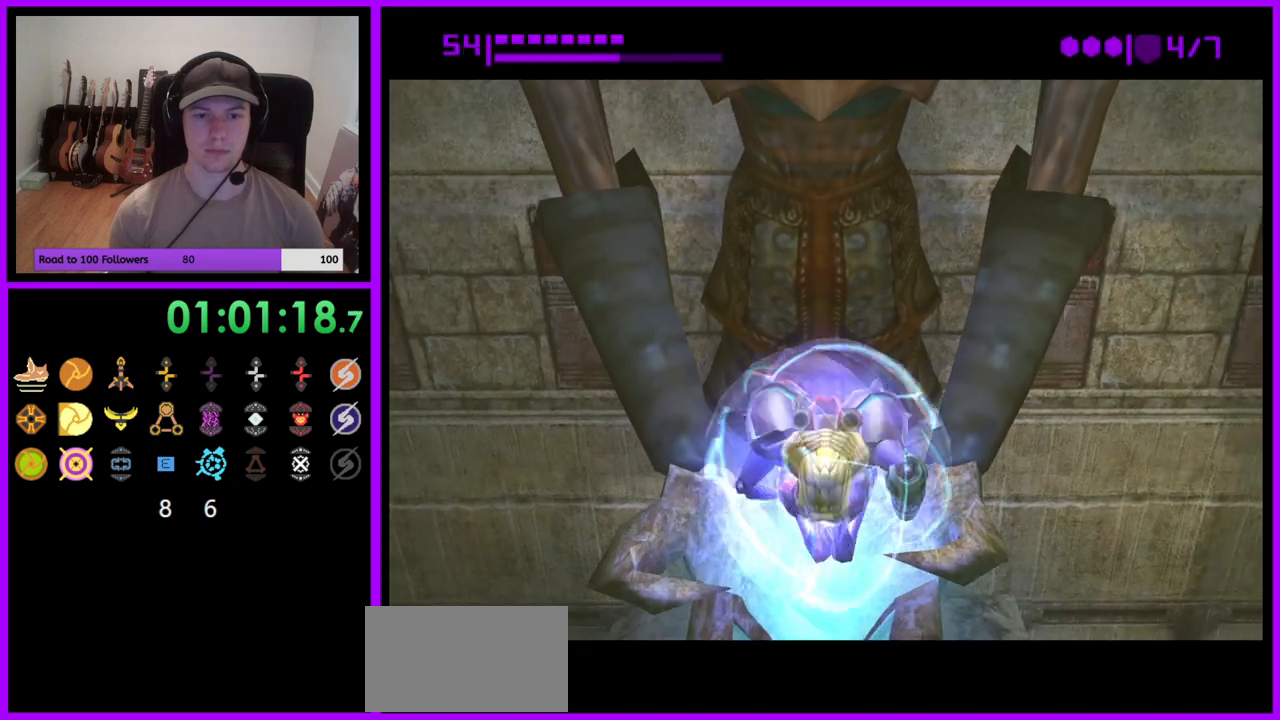
{"buttons": [], "left_stick": "center", "right_stick": "center", "events": []}
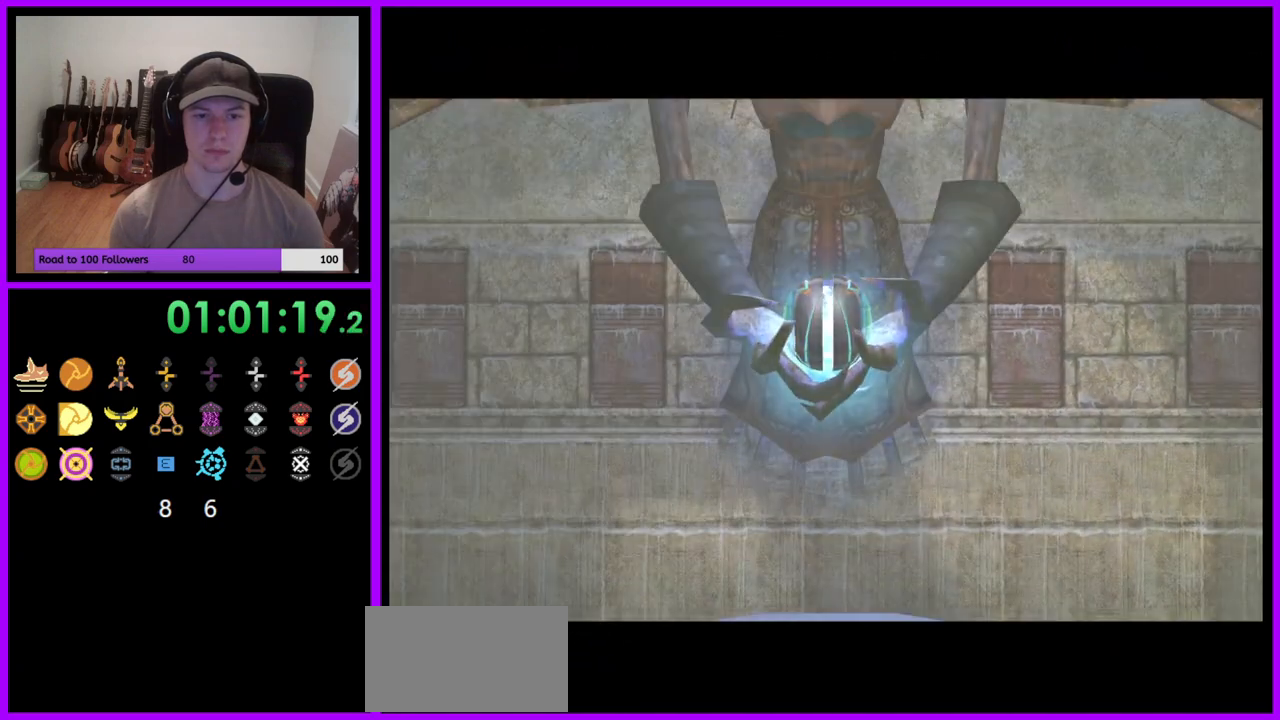
{"buttons": [], "left_stick": "center", "right_stick": "center", "events": []}
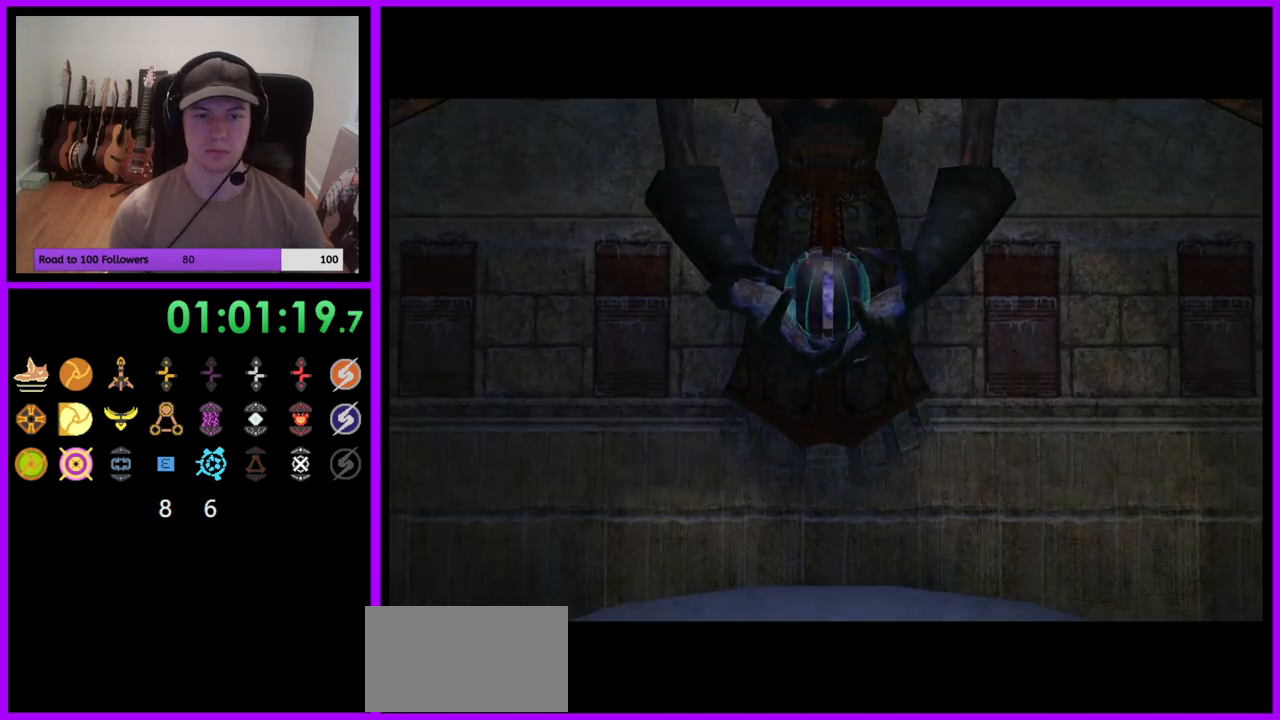
{"buttons": [], "left_stick": "down", "right_stick": "center", "events": [[150, "left_stick", "down"]]}
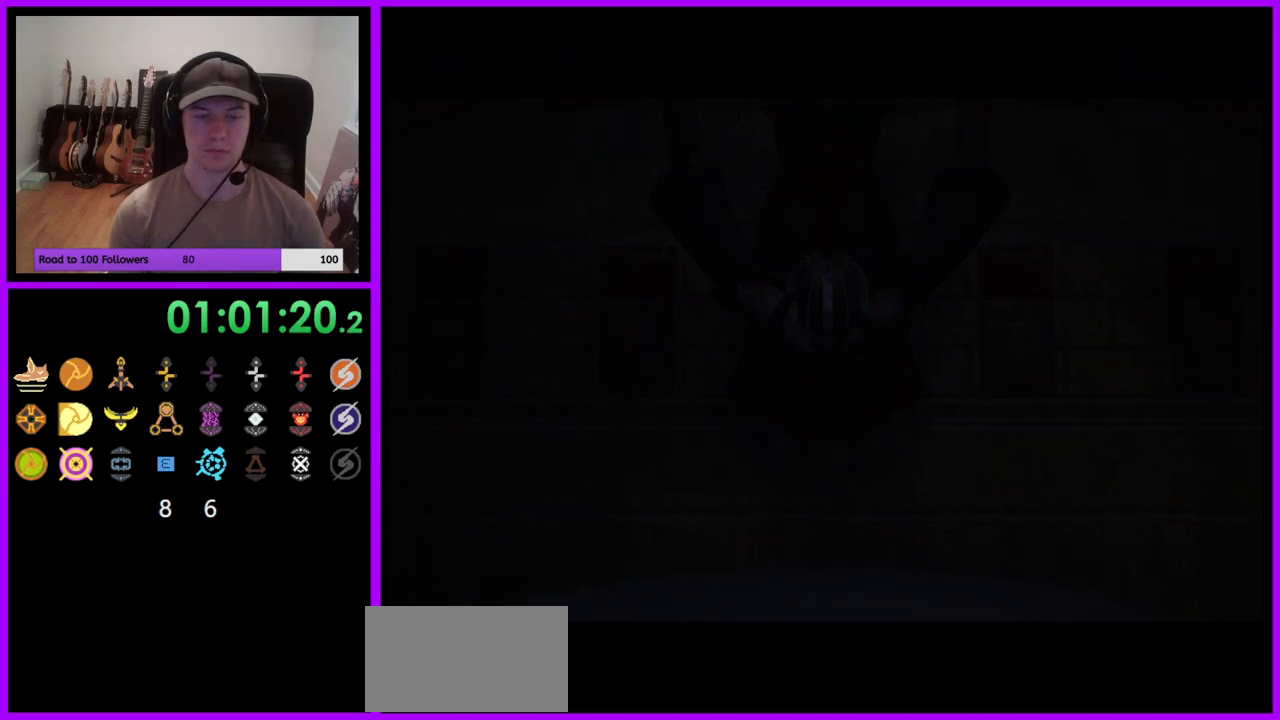
{"buttons": [], "left_stick": "down", "right_stick": "center", "events": []}
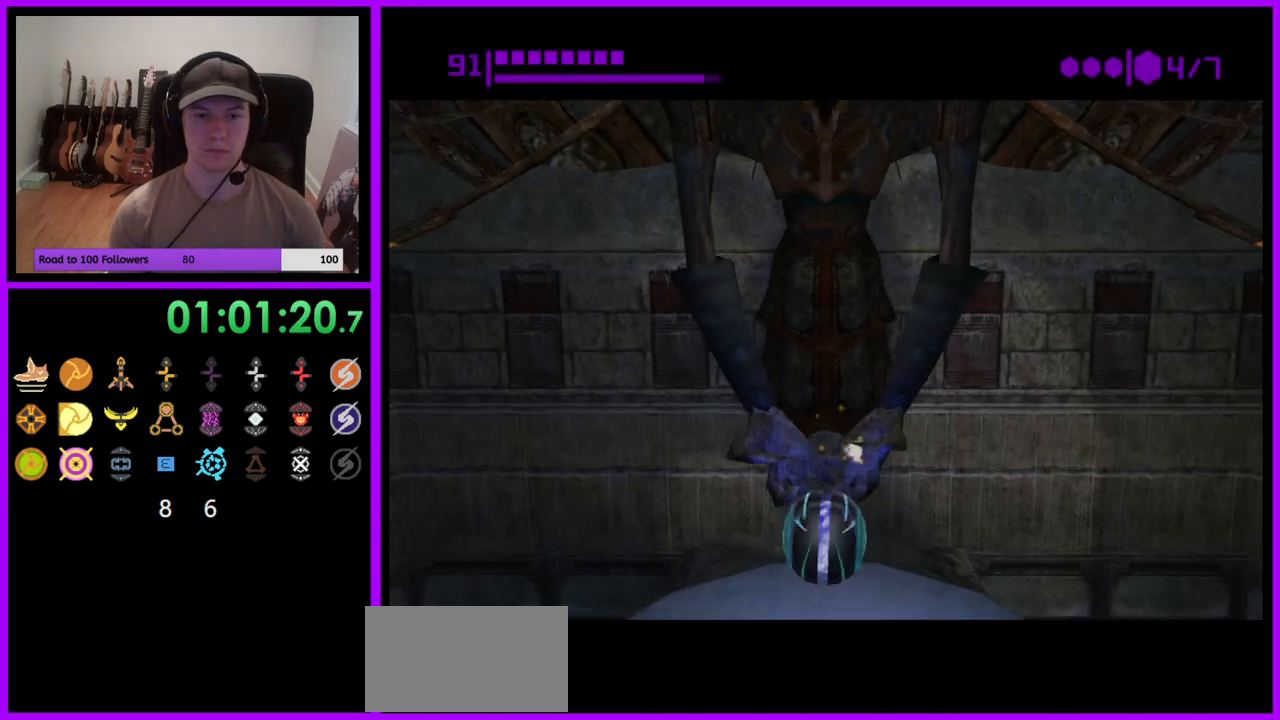
{"buttons": [], "left_stick": "down", "right_stick": "center", "events": []}
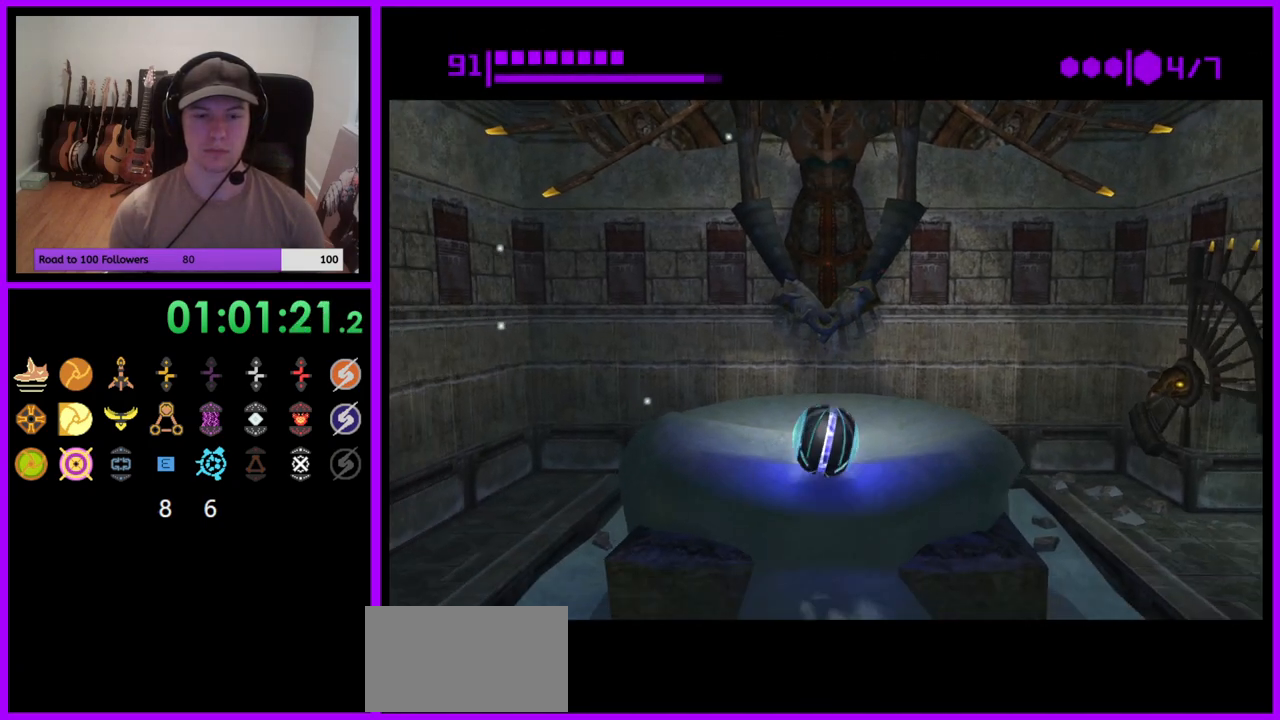
{"buttons": ["B"], "left_stick": "up", "right_stick": "center", "events": [[117, "left_stick", "center"], [200, "left_stick", "up"], [283, "B", "down"]]}
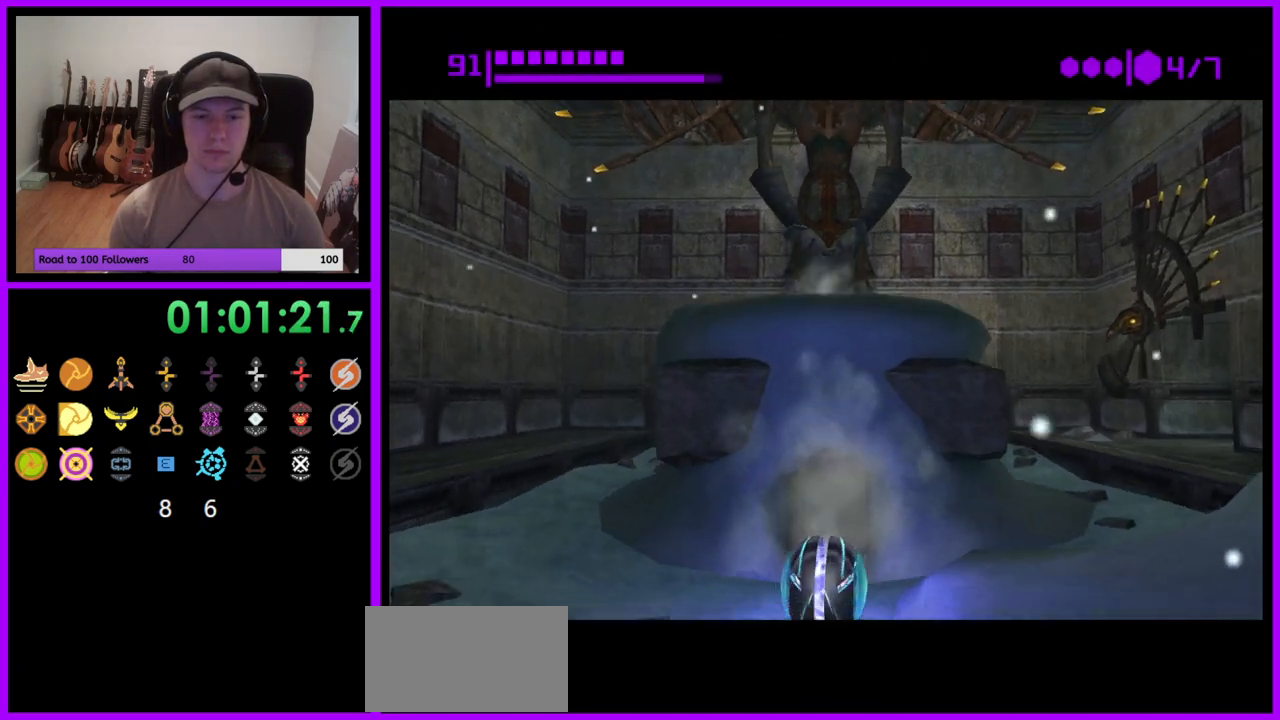
{"buttons": [], "left_stick": "up", "right_stick": "center", "events": [[300, "B", "up"]]}
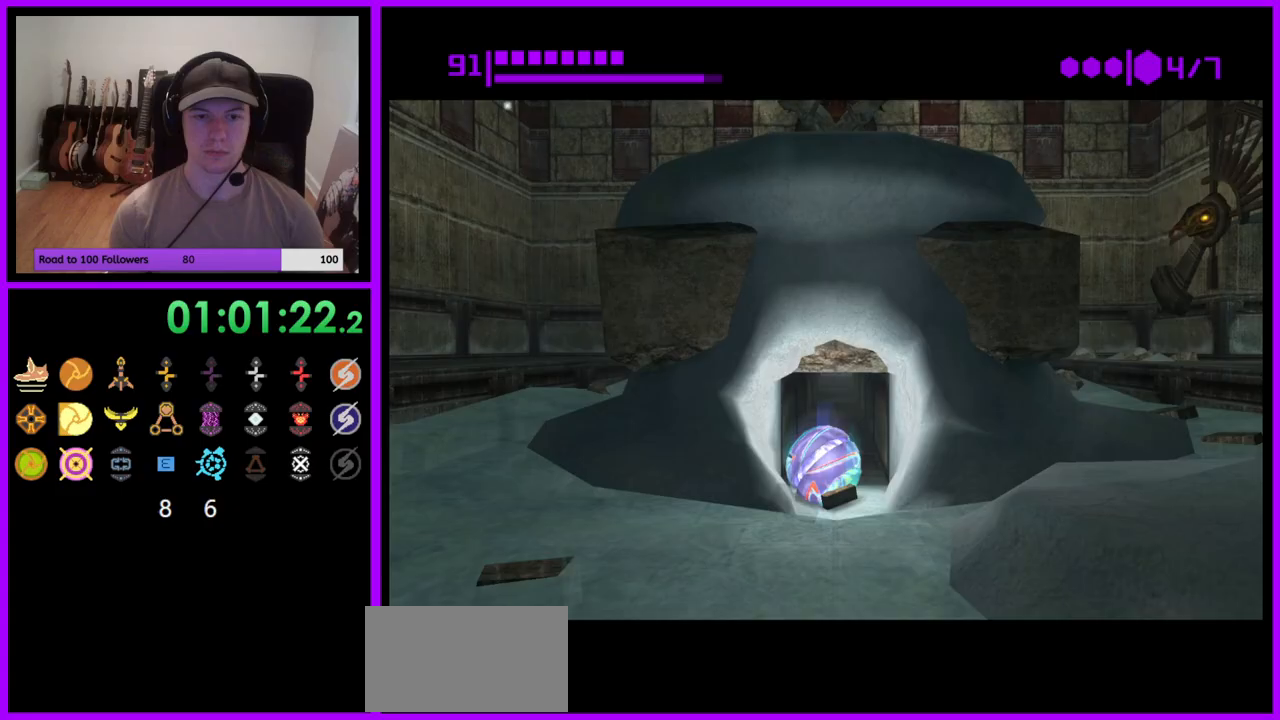
{"buttons": ["B"], "left_stick": "up", "right_stick": "center", "events": [[217, "B", "down"]]}
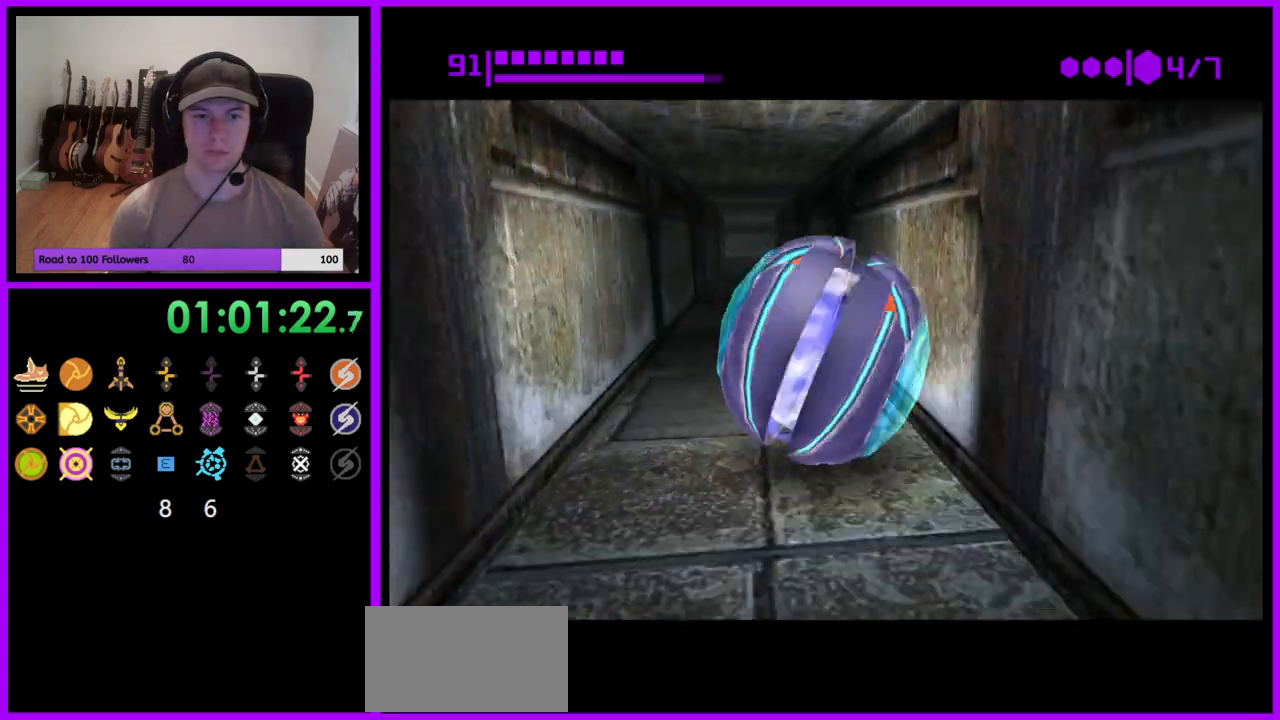
{"buttons": [], "left_stick": "up", "right_stick": "center", "events": [[83, "B", "up"]]}
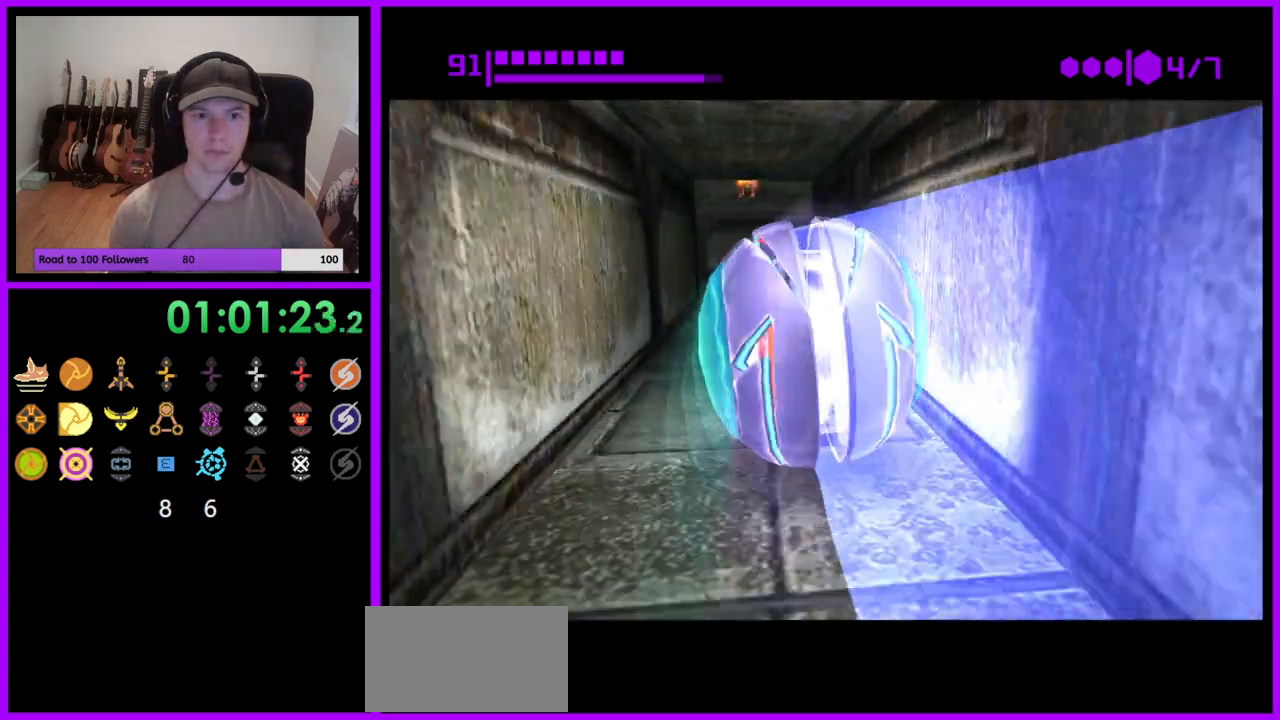
{"buttons": [], "left_stick": "up", "right_stick": "center", "events": [[267, "left_stick", "down"], [400, "left_stick", "center"], [450, "left_stick", "up"]]}